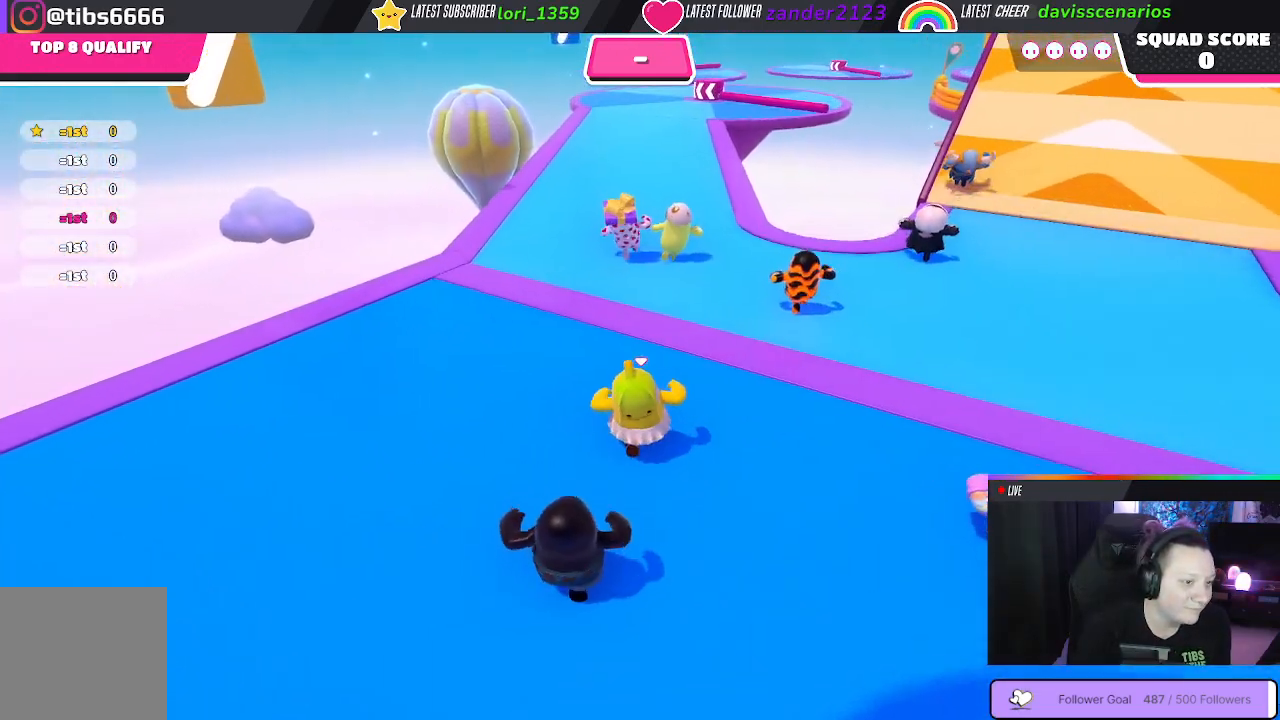
Gameplay with a controller (Xbox layout); each line is a JSON object with the inputs held at the frame after it. "events" lists button and stick changes between this image and that frame as [ms after this image, input, new state], when the widget could be followed in between. Not read: SHARE.
{"buttons": [], "left_stick": "up", "right_stick": "center", "events": []}
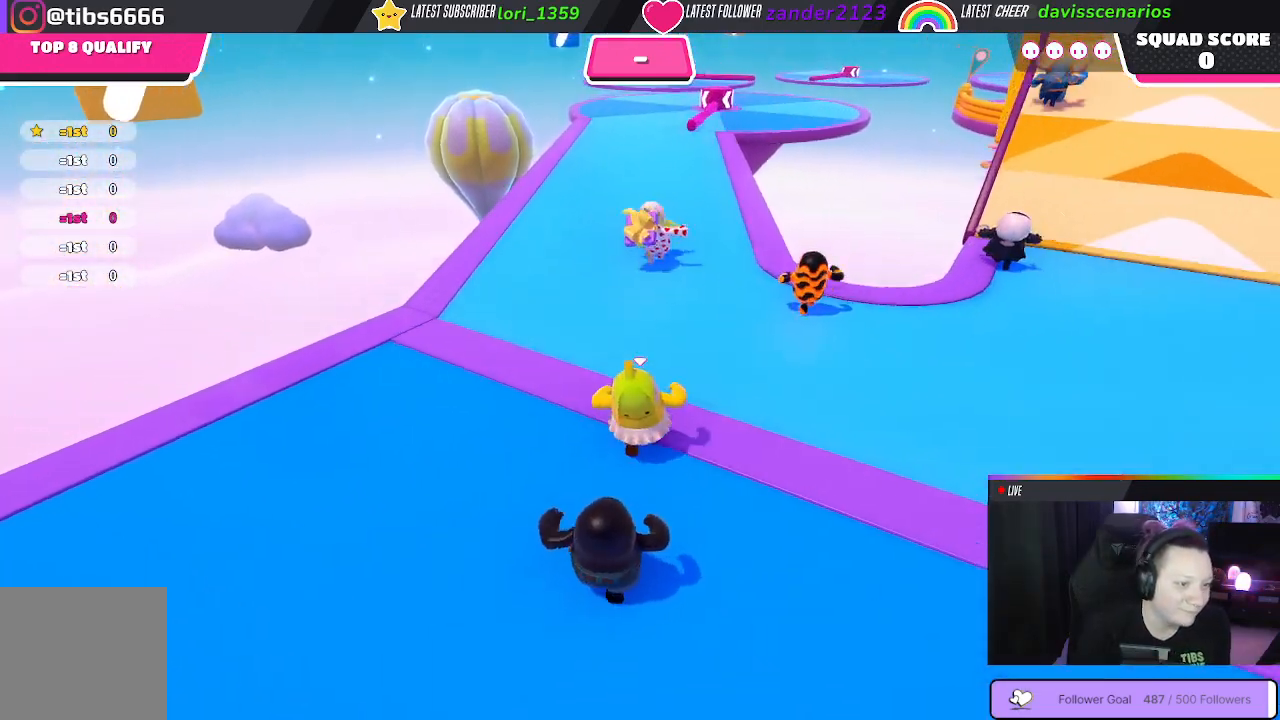
{"buttons": [], "left_stick": "up", "right_stick": "center", "events": []}
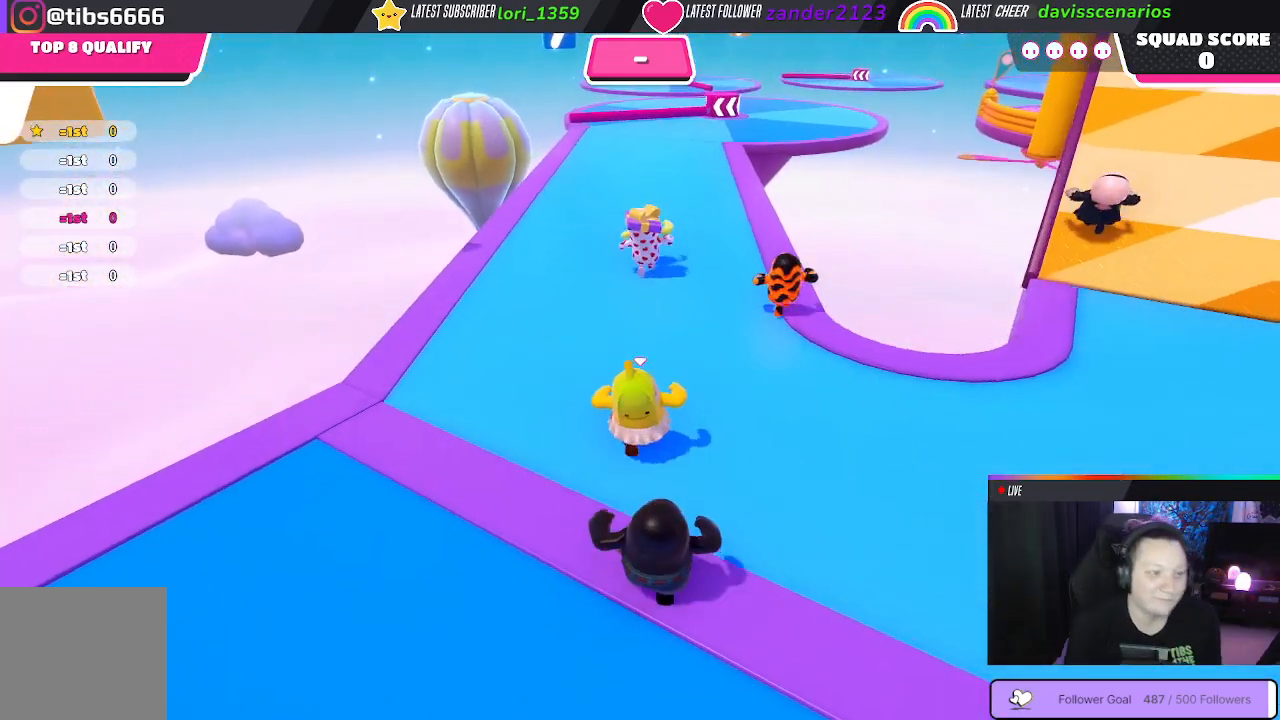
{"buttons": [], "left_stick": "up", "right_stick": "center", "events": [[367, "right_stick", "down"], [450, "right_stick", "center"]]}
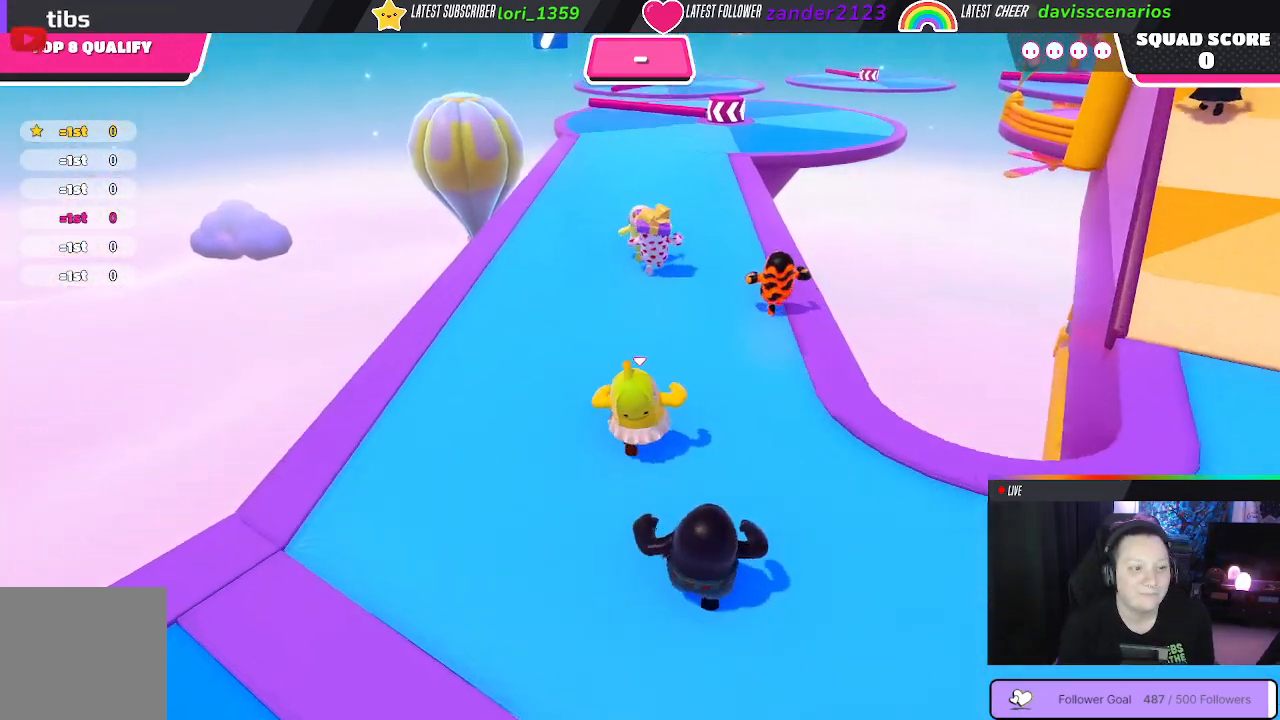
{"buttons": [], "left_stick": "up", "right_stick": "center", "events": []}
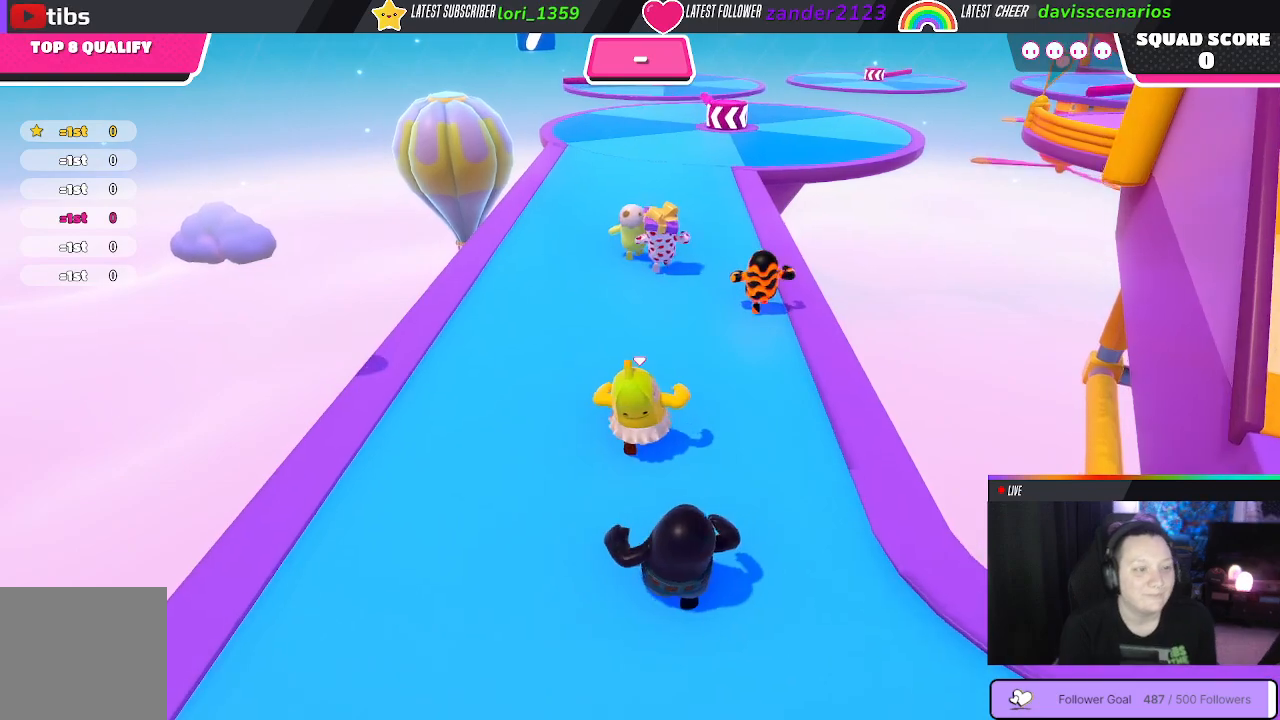
{"buttons": [], "left_stick": "up", "right_stick": "center", "events": [[83, "right_stick", "up-right"], [167, "right_stick", "center"]]}
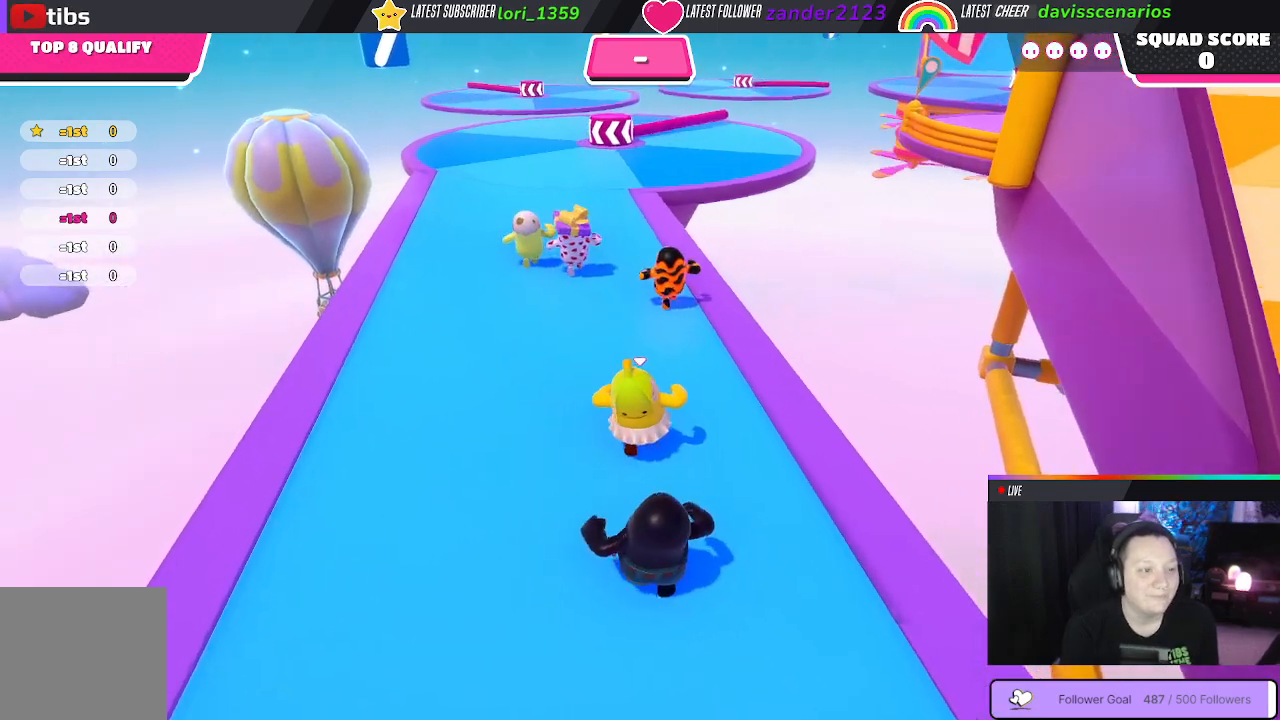
{"buttons": [], "left_stick": "up", "right_stick": "center", "events": [[117, "right_stick", "left"], [267, "right_stick", "center"]]}
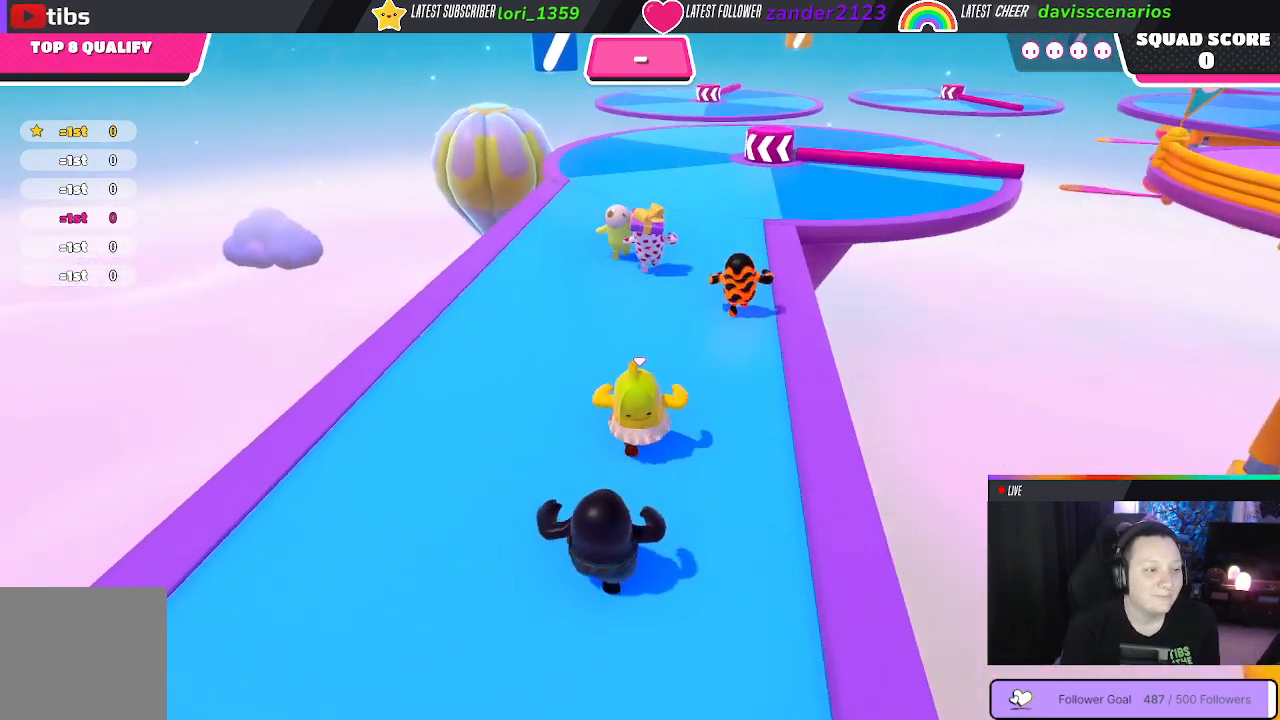
{"buttons": [], "left_stick": "up", "right_stick": "center", "events": []}
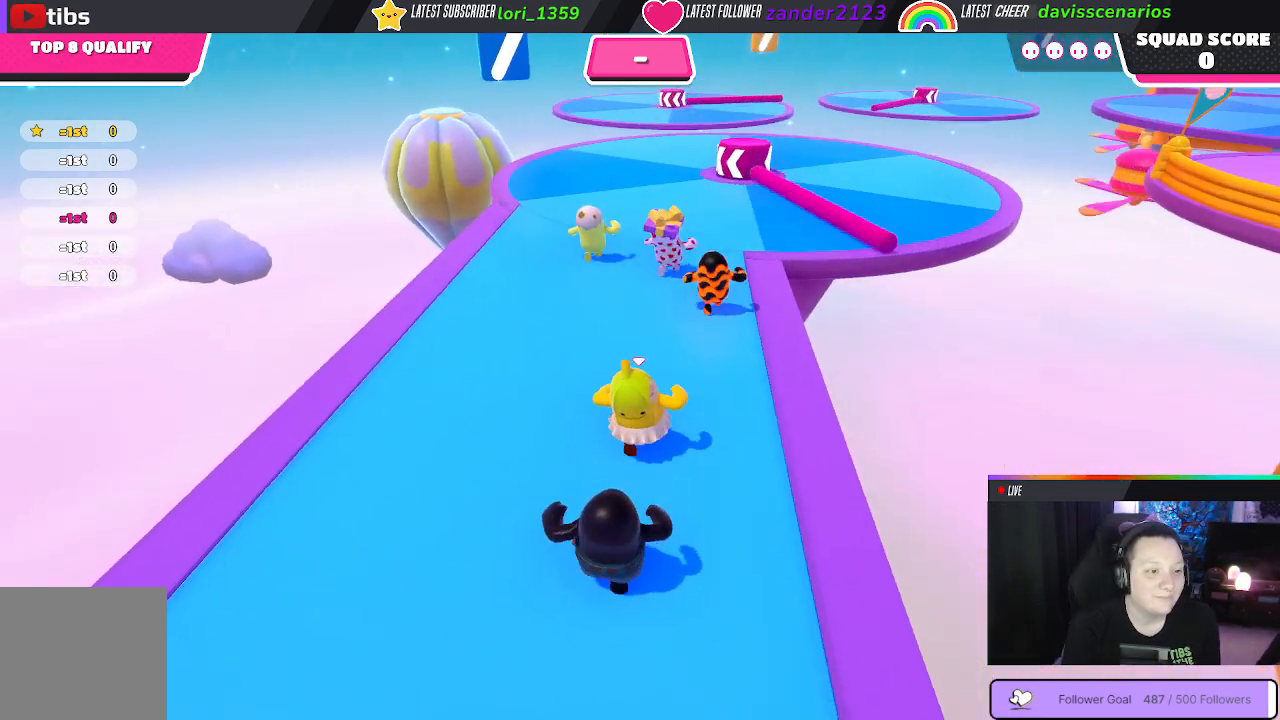
{"buttons": [], "left_stick": "up", "right_stick": "center", "events": []}
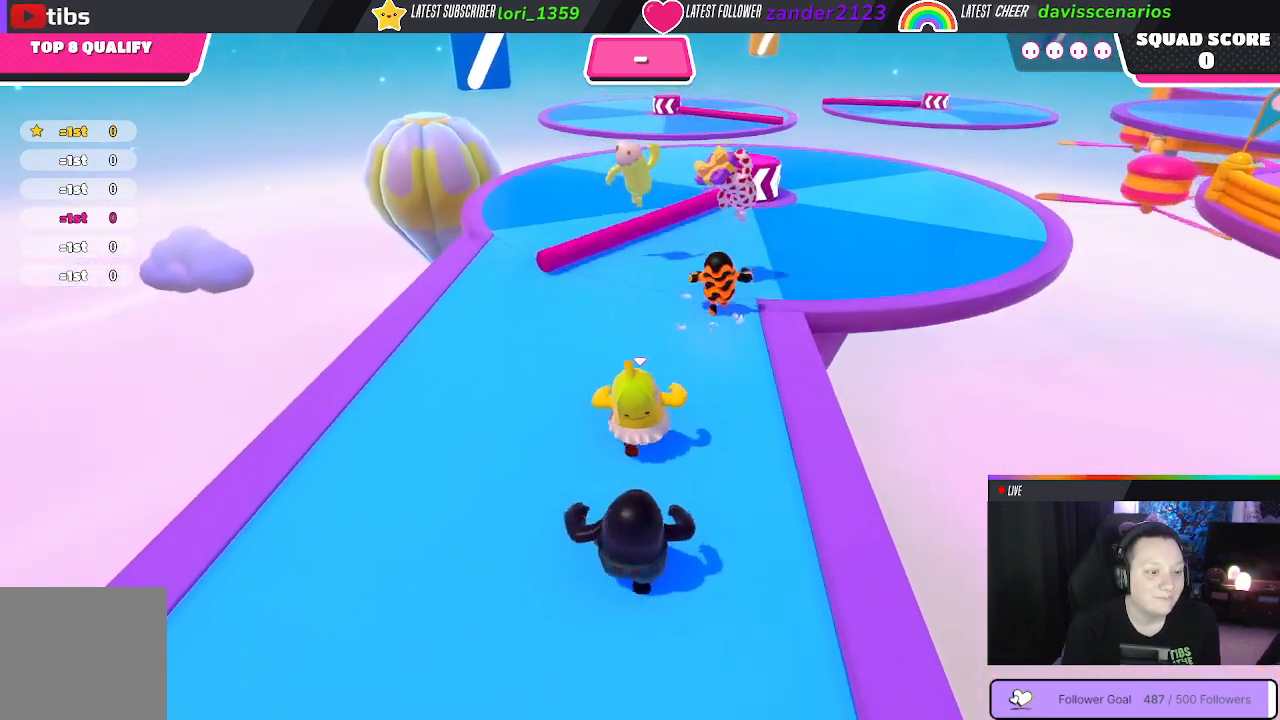
{"buttons": [], "left_stick": "up", "right_stick": "center", "events": []}
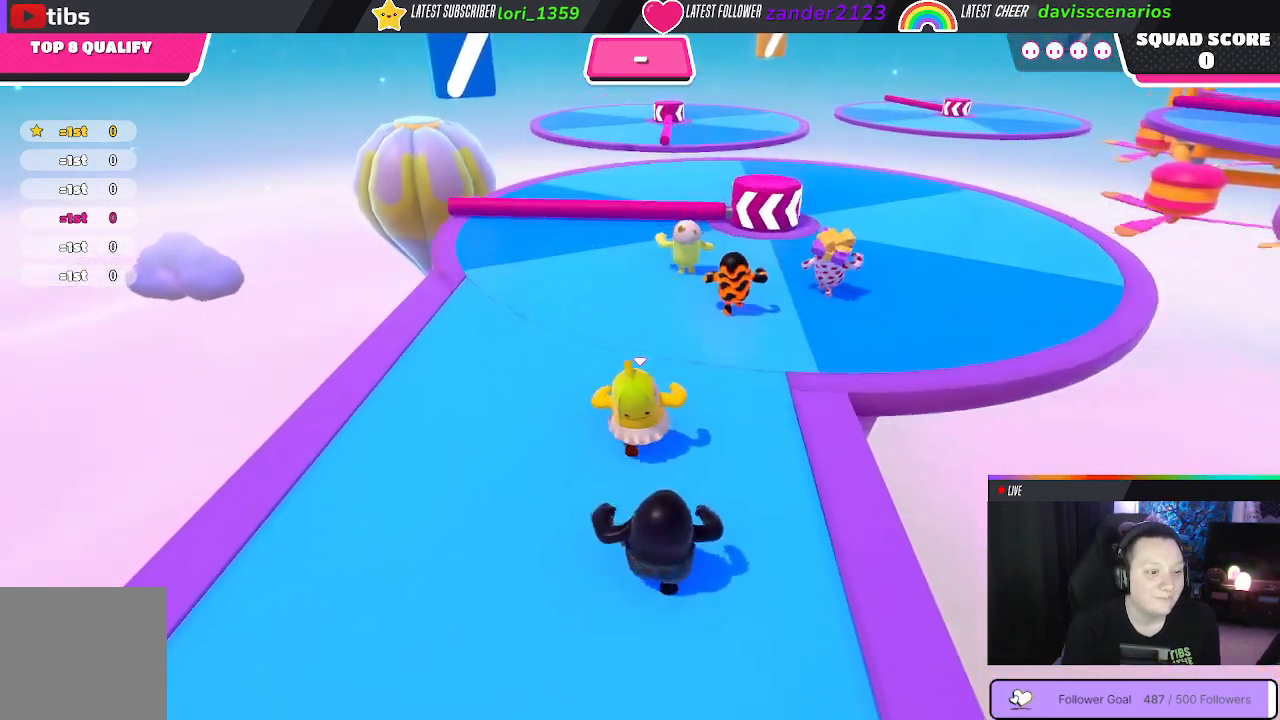
{"buttons": [], "left_stick": "up", "right_stick": "center", "events": []}
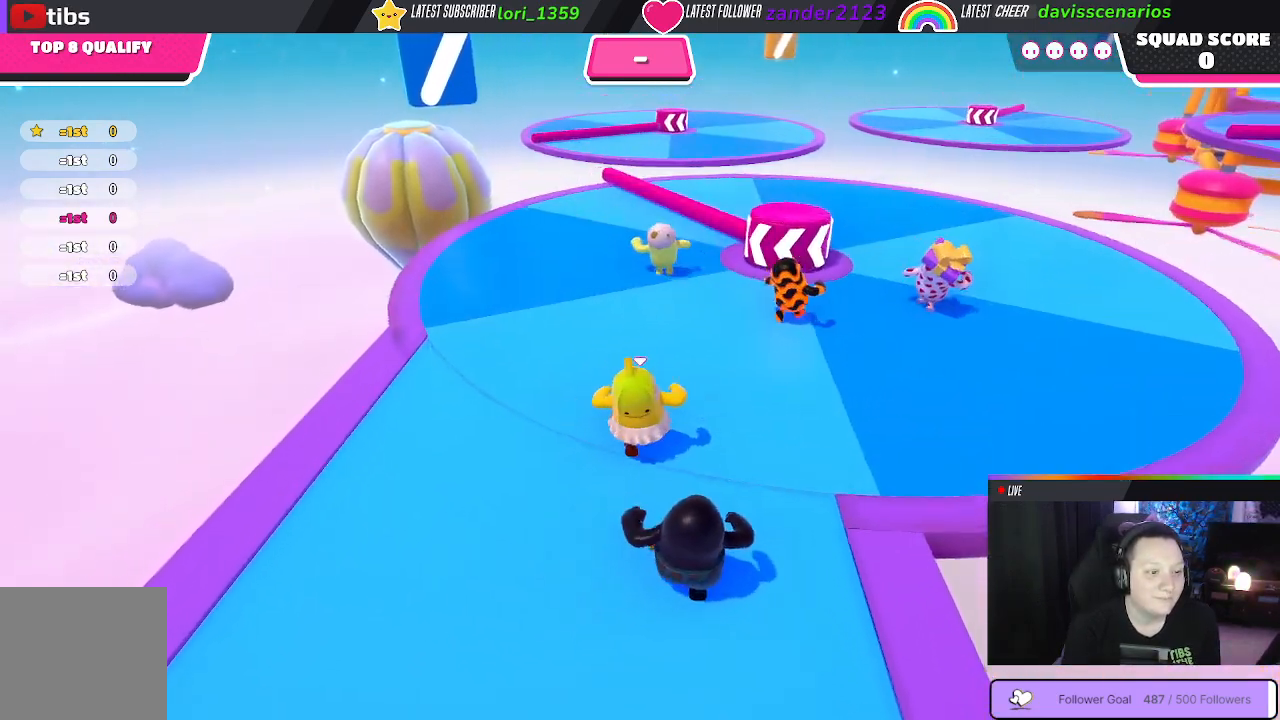
{"buttons": [], "left_stick": "up", "right_stick": "center", "events": []}
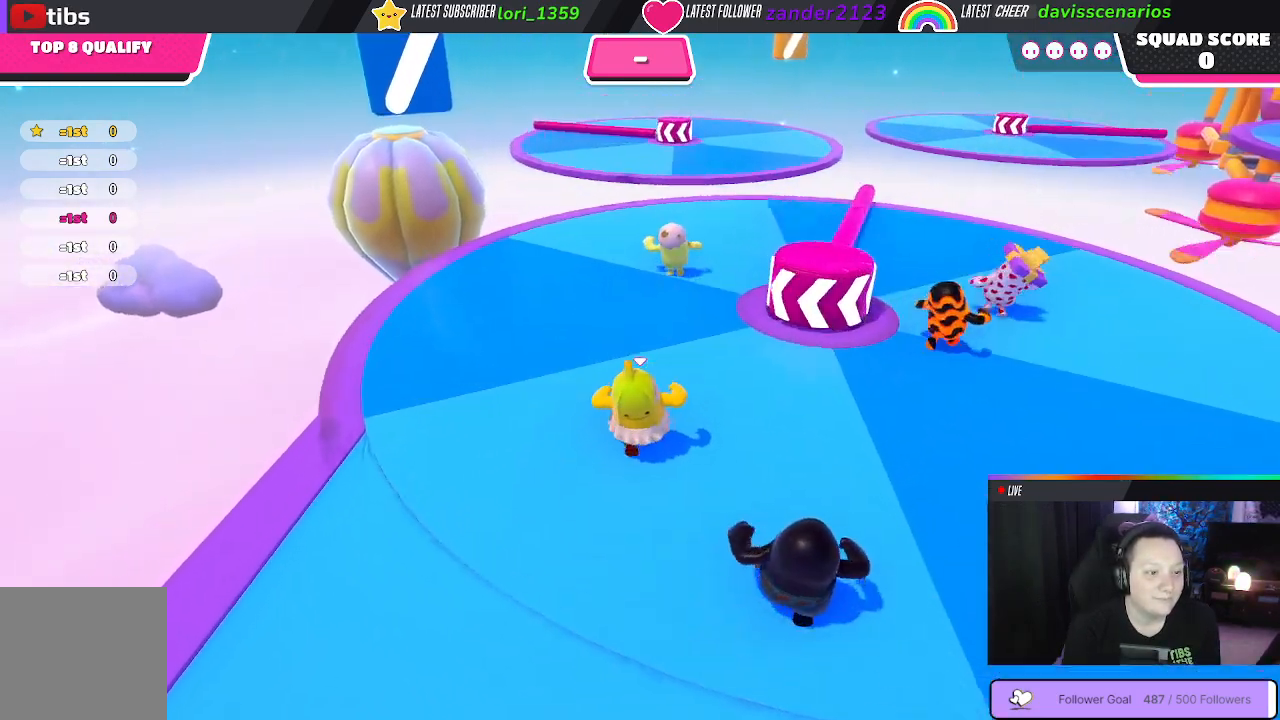
{"buttons": [], "left_stick": "up", "right_stick": "center", "events": []}
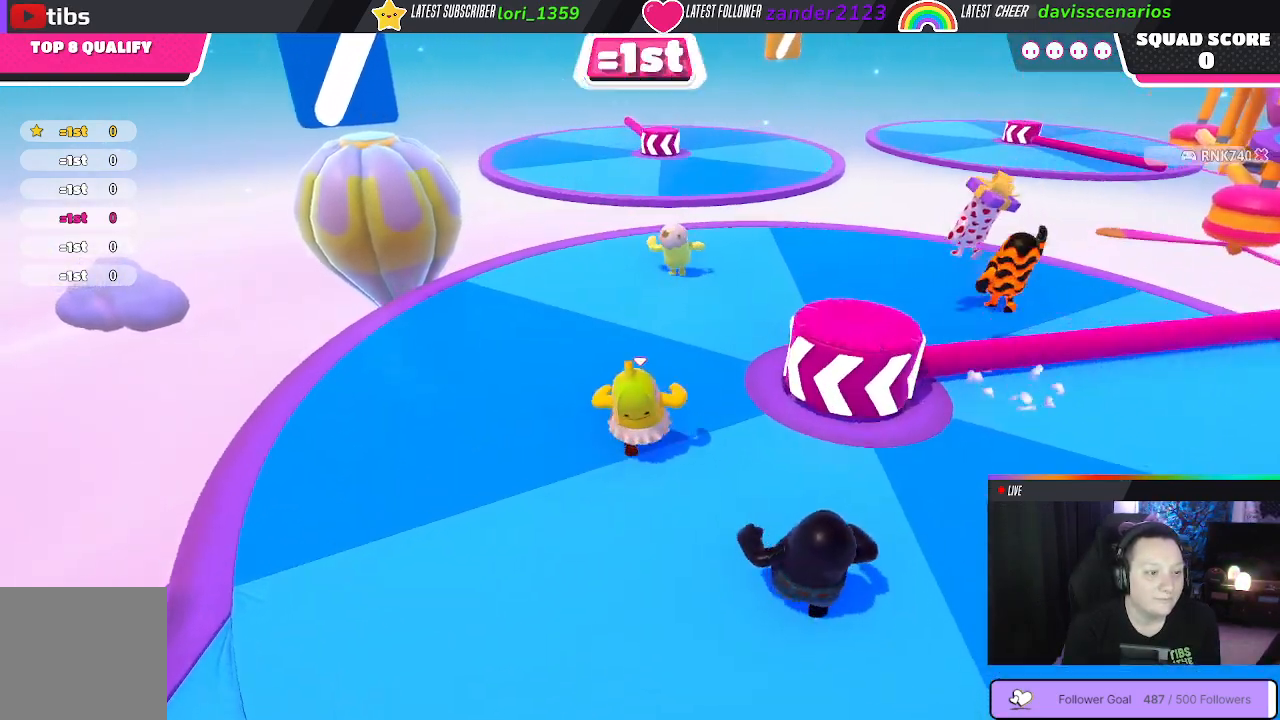
{"buttons": [], "left_stick": "up", "right_stick": "center", "events": []}
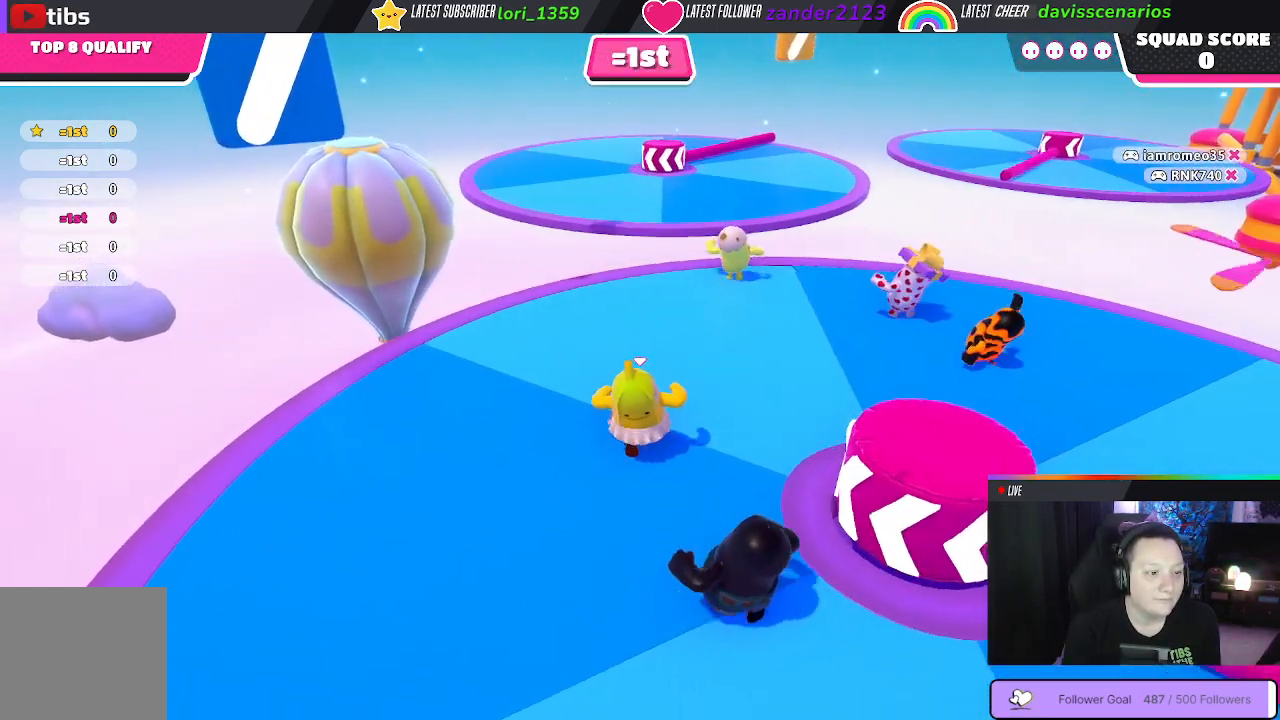
{"buttons": [], "left_stick": "up", "right_stick": "center", "events": []}
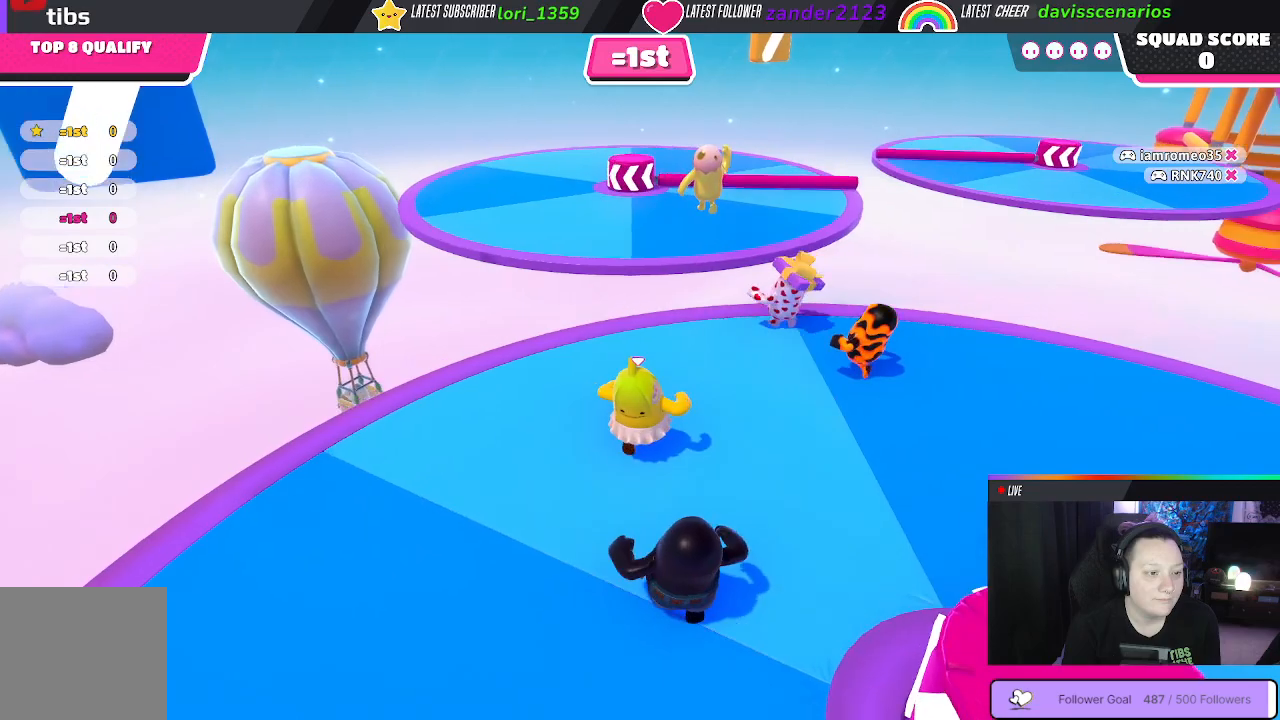
{"buttons": [], "left_stick": "up", "right_stick": "center", "events": []}
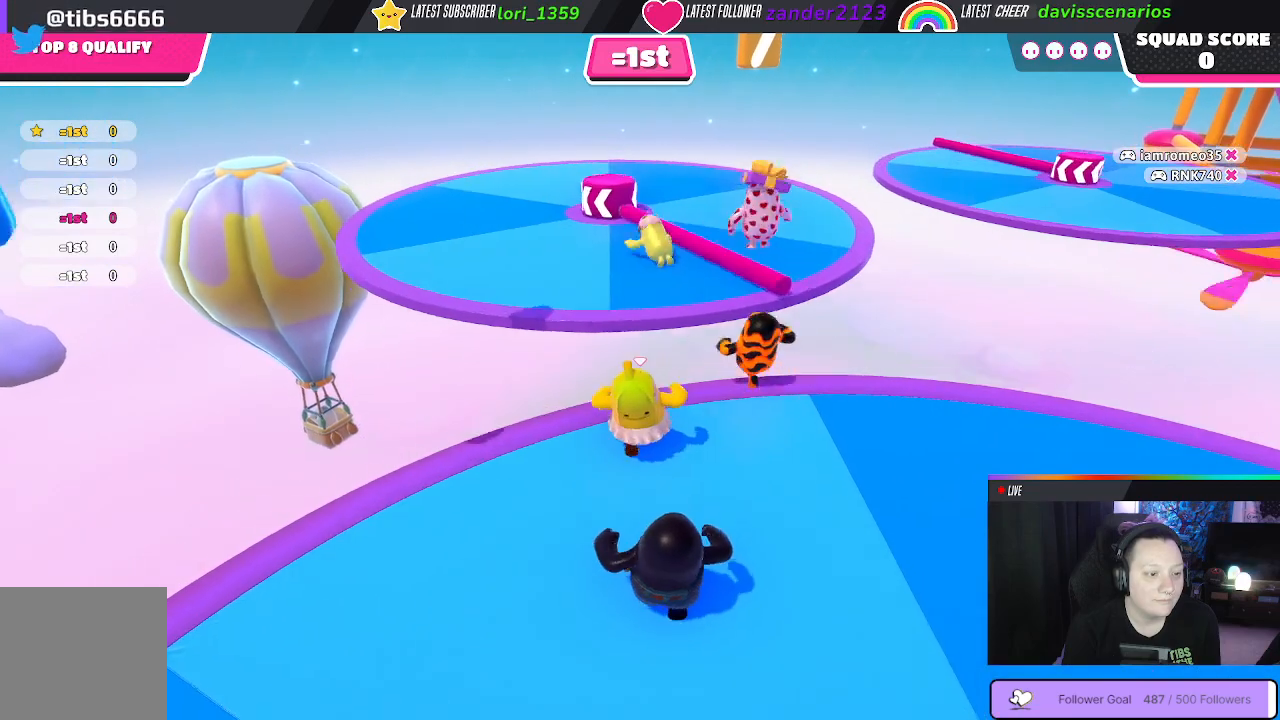
{"buttons": [], "left_stick": "up", "right_stick": "center", "events": [[100, "A", "down"], [200, "A", "up"]]}
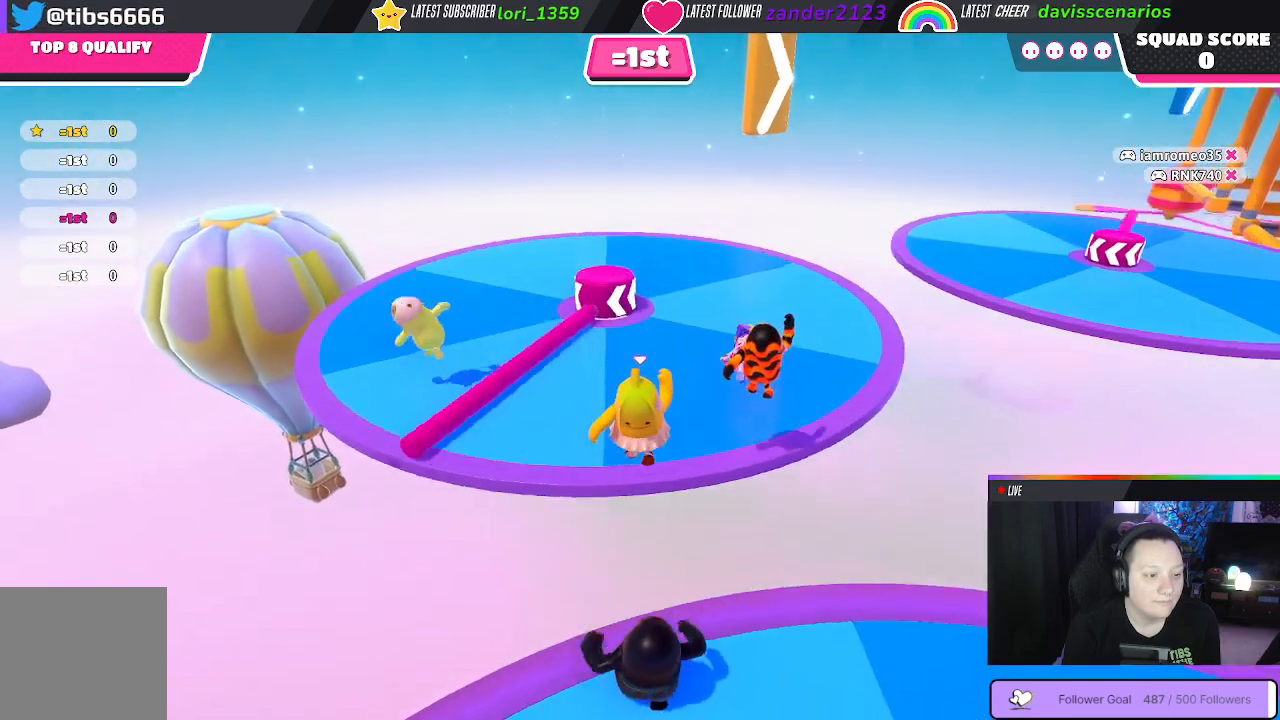
{"buttons": [], "left_stick": "up-left", "right_stick": "right", "events": [[300, "right_stick", "right"], [467, "left_stick", "up-left"]]}
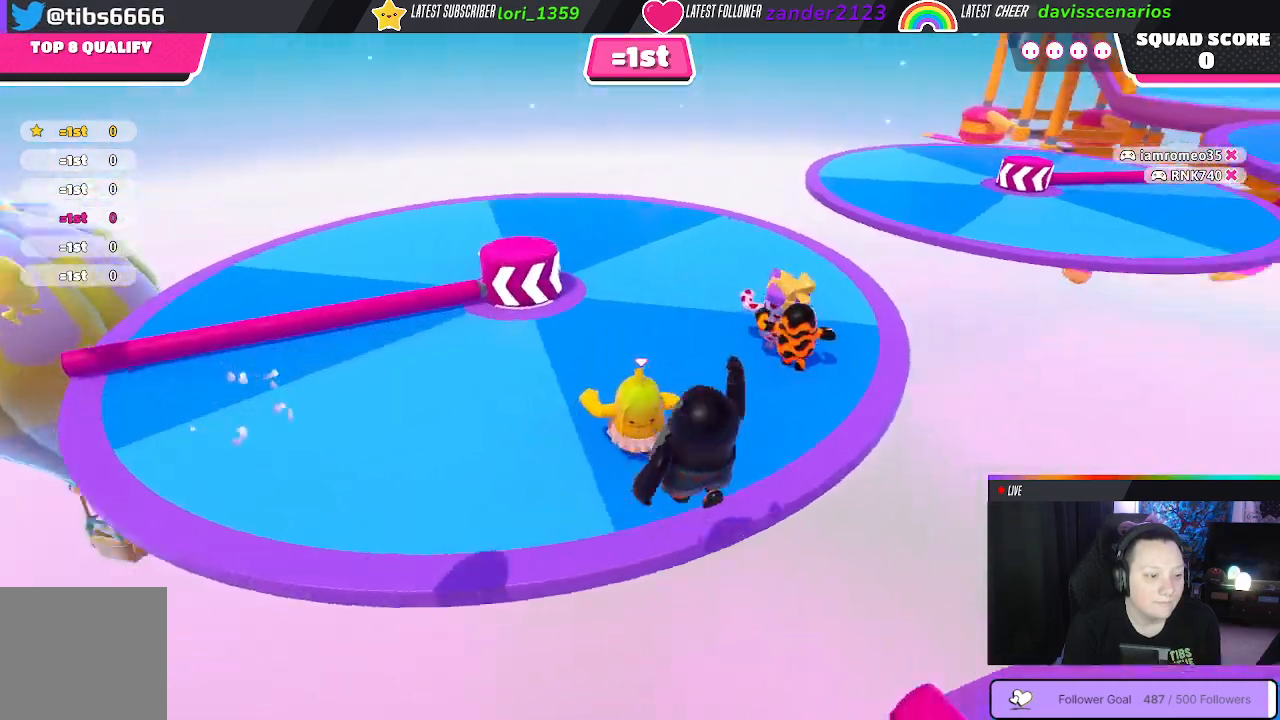
{"buttons": [], "left_stick": "up-left", "right_stick": "center", "events": [[150, "left_stick", "left"], [333, "right_stick", "center"], [350, "left_stick", "up-left"]]}
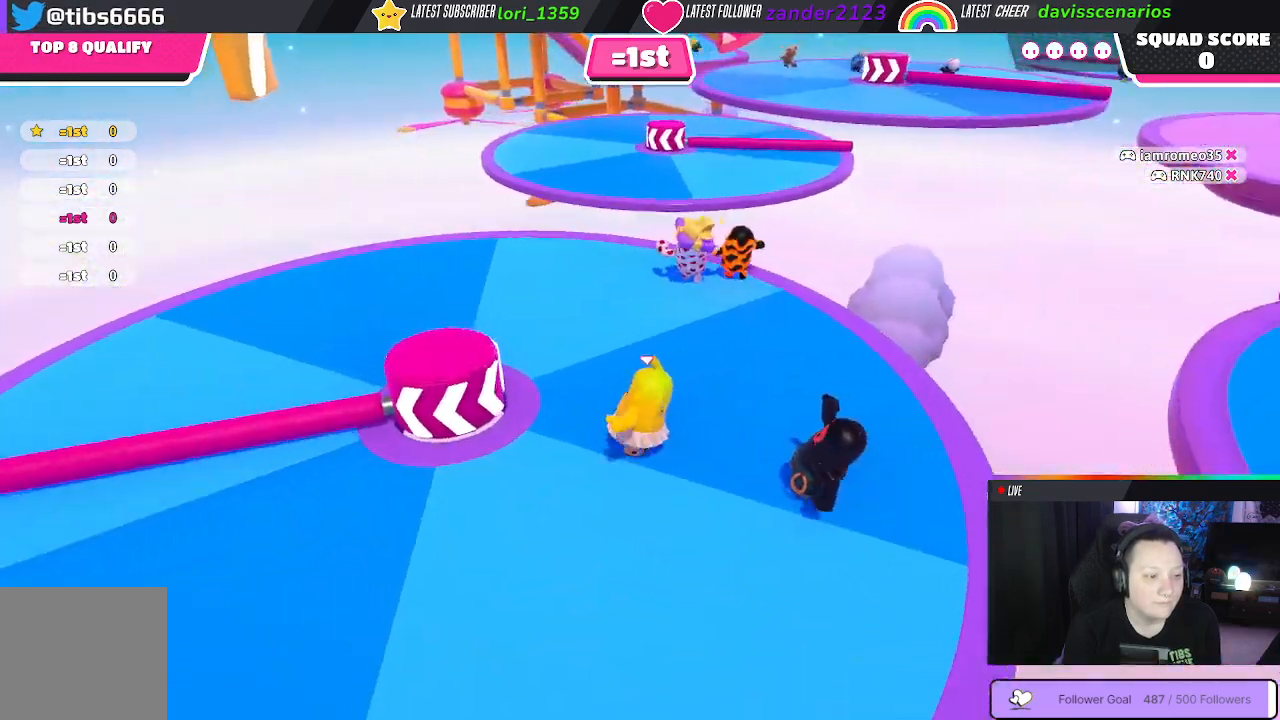
{"buttons": [], "left_stick": "up-left", "right_stick": "center", "events": []}
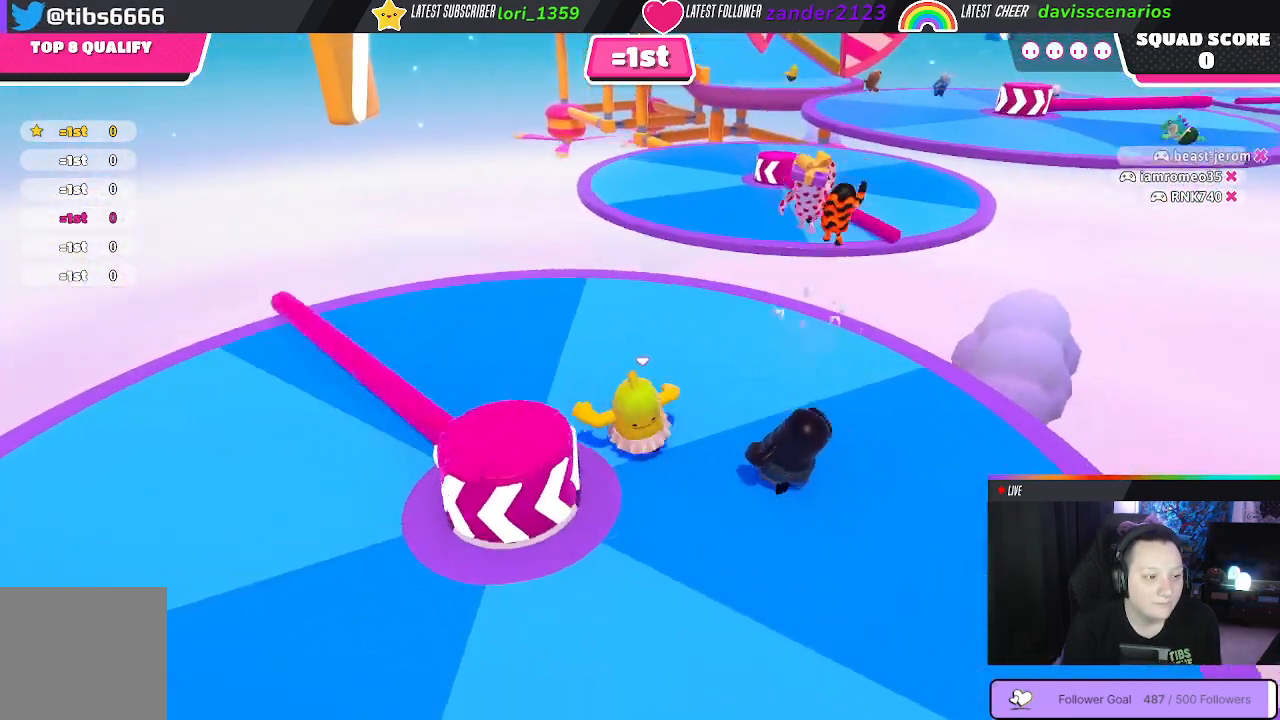
{"buttons": [], "left_stick": "up-right", "right_stick": "down-right", "events": [[117, "A", "down"], [200, "left_stick", "up"], [217, "A", "up"], [333, "left_stick", "up-right"], [483, "right_stick", "down-right"]]}
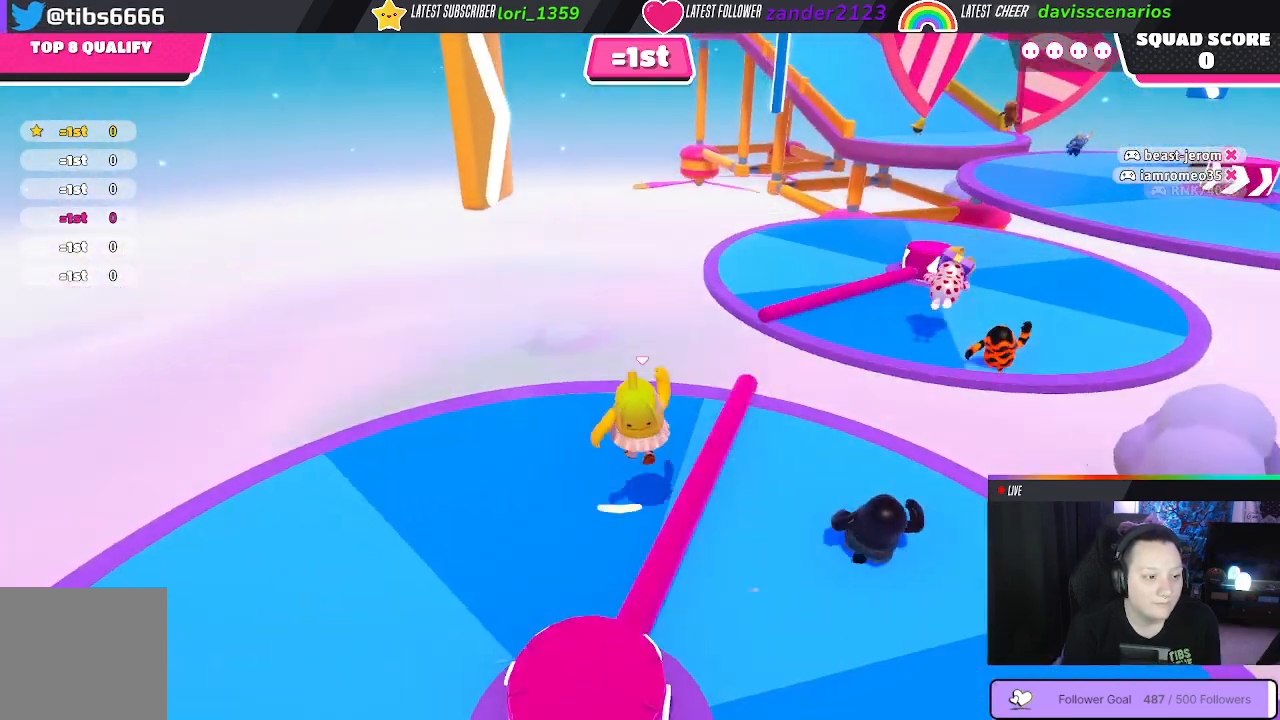
{"buttons": [], "left_stick": "up-right", "right_stick": "center", "events": [[267, "right_stick", "center"]]}
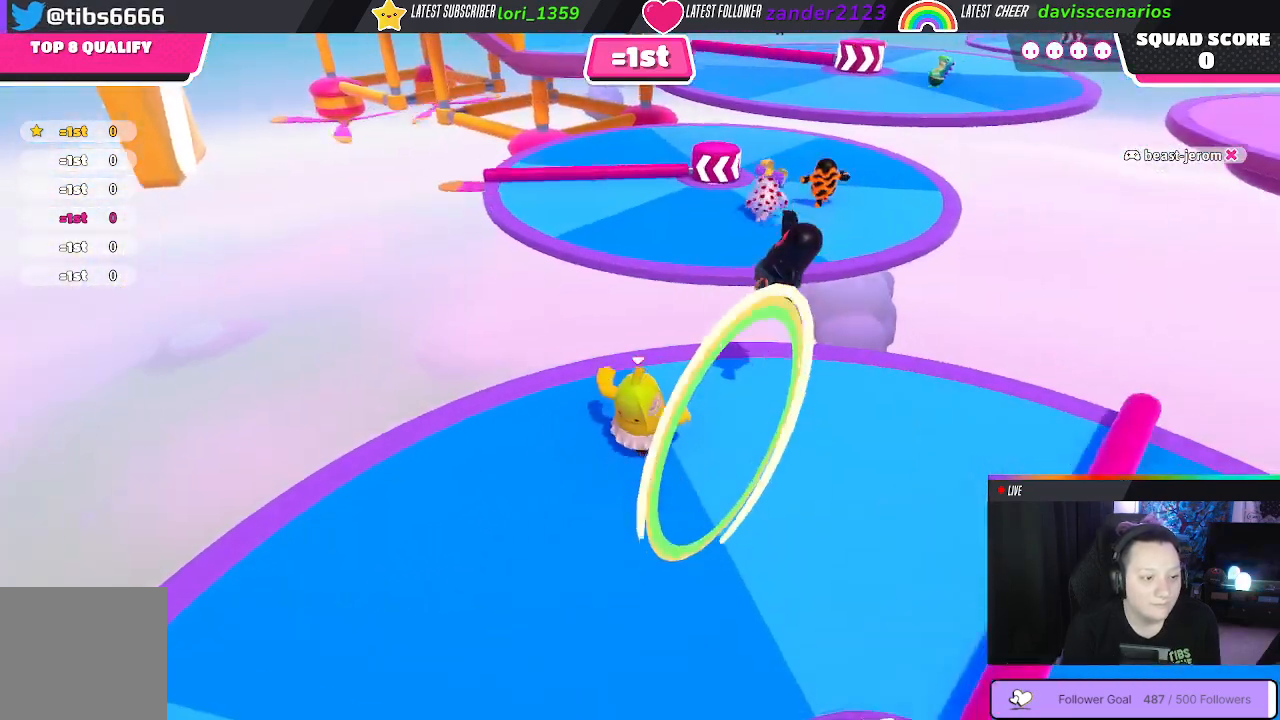
{"buttons": [], "left_stick": "up", "right_stick": "center", "events": [[200, "left_stick", "up"], [350, "A", "down"], [467, "A", "up"]]}
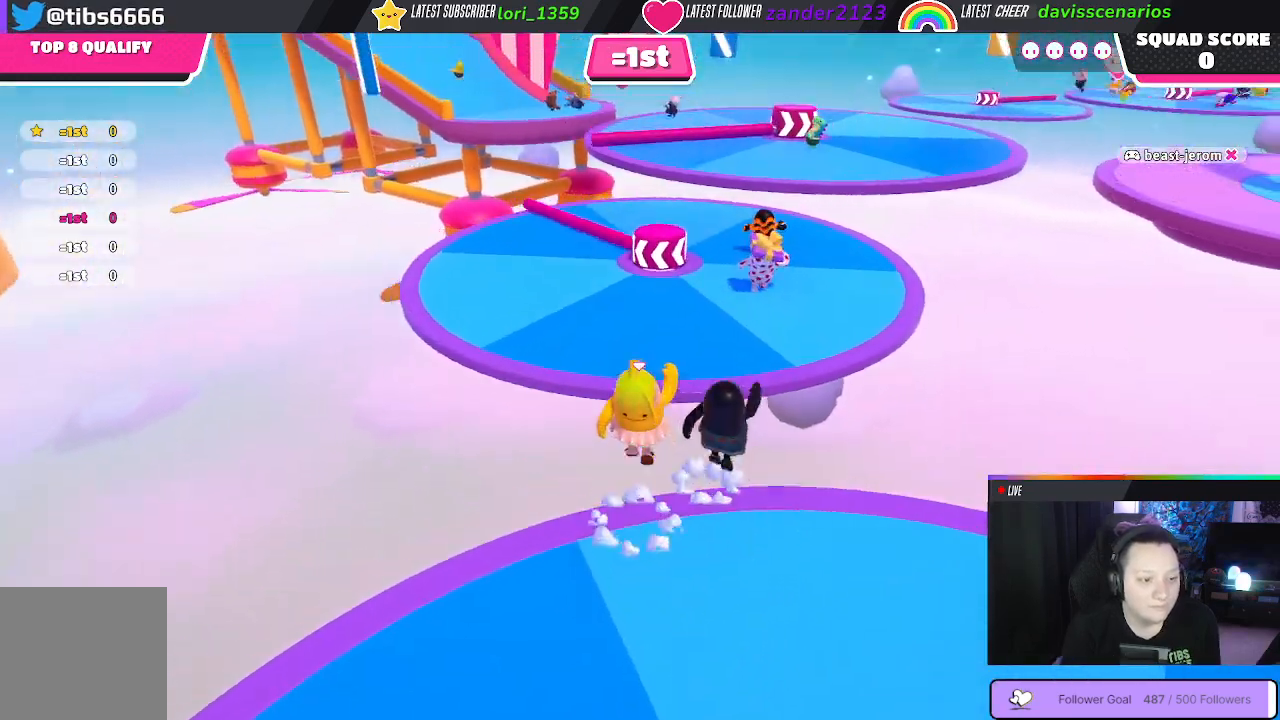
{"buttons": [], "left_stick": "up-right", "right_stick": "center", "events": [[383, "left_stick", "up-right"]]}
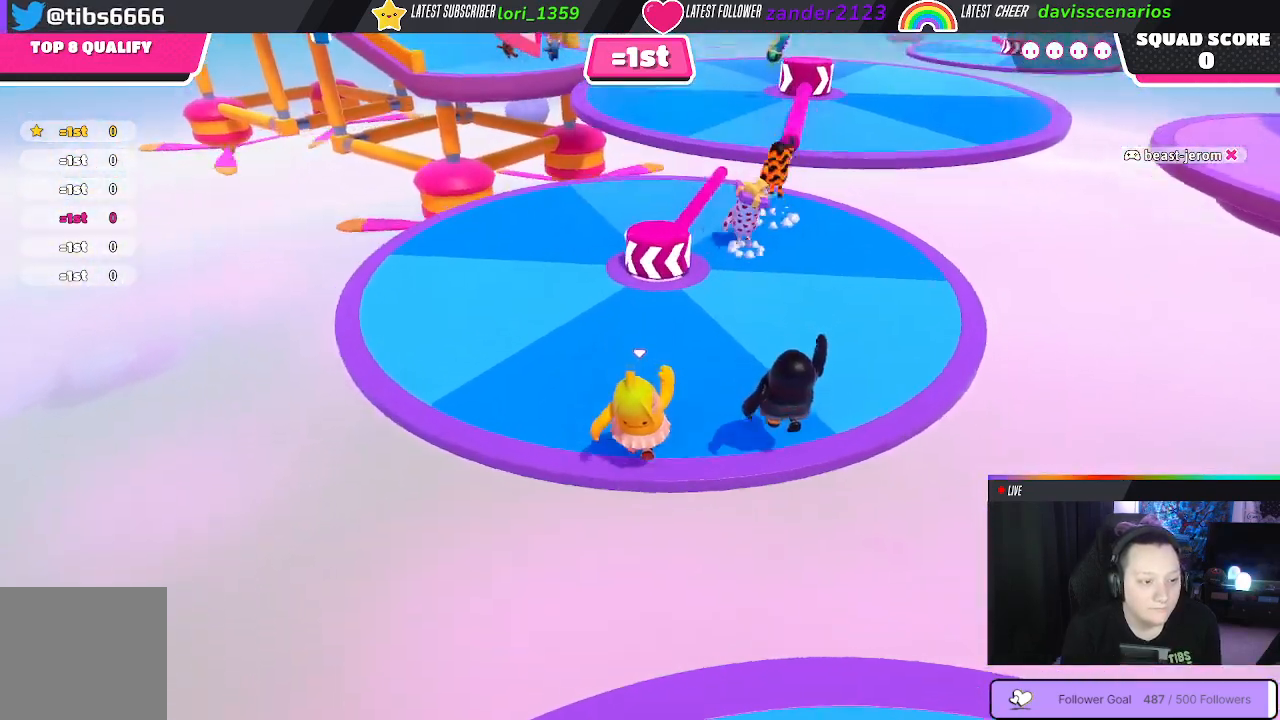
{"buttons": [], "left_stick": "up-right", "right_stick": "center", "events": []}
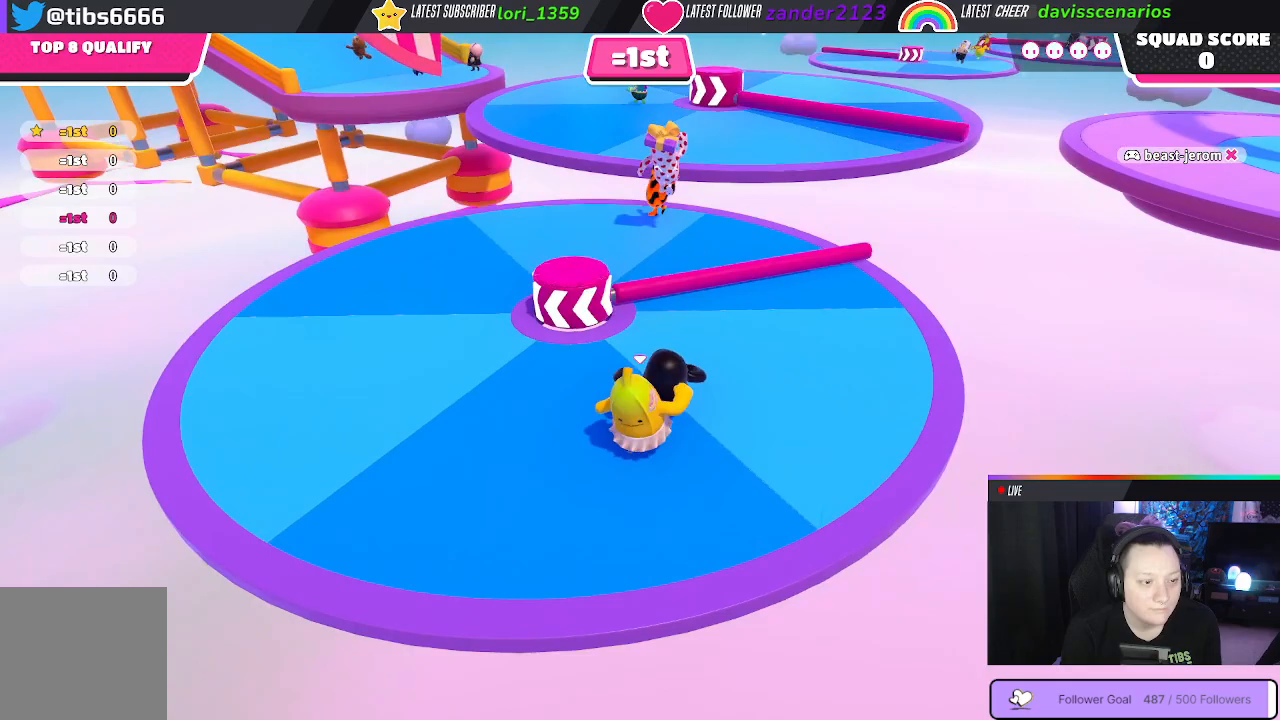
{"buttons": [], "left_stick": "up-right", "right_stick": "center", "events": [[100, "A", "down"], [233, "A", "up"]]}
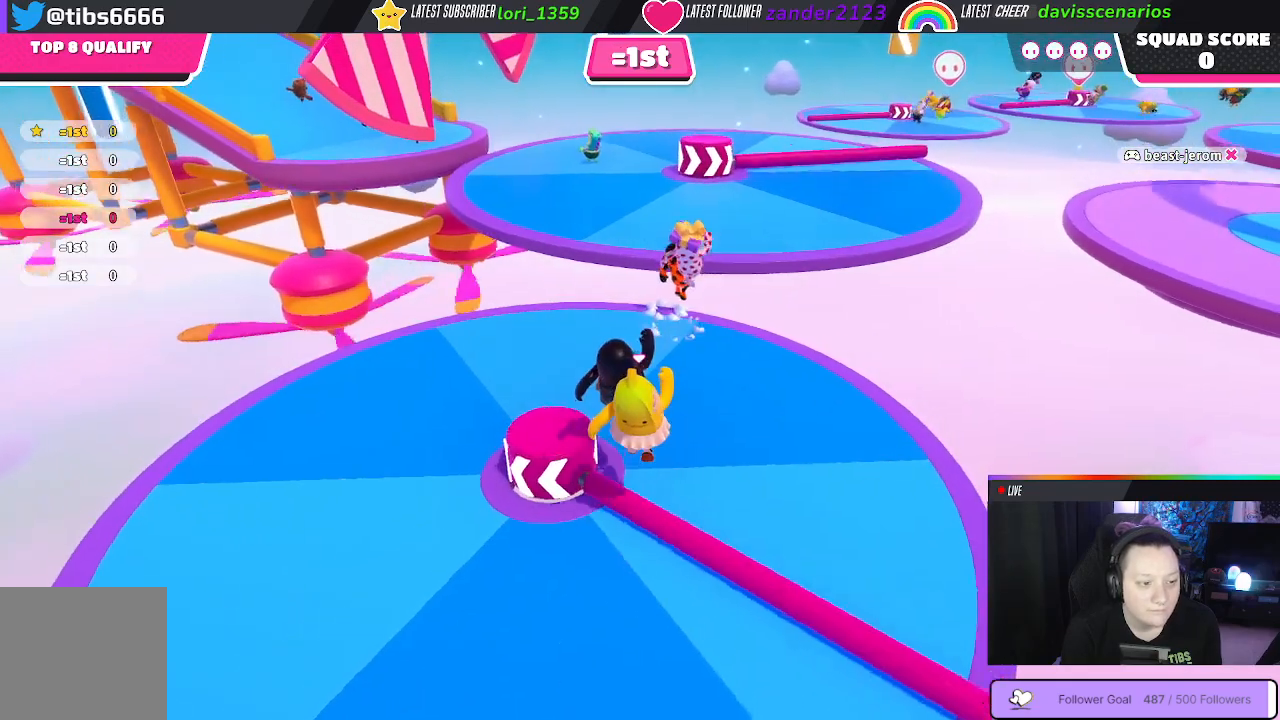
{"buttons": [], "left_stick": "up", "right_stick": "center", "events": [[200, "left_stick", "up"]]}
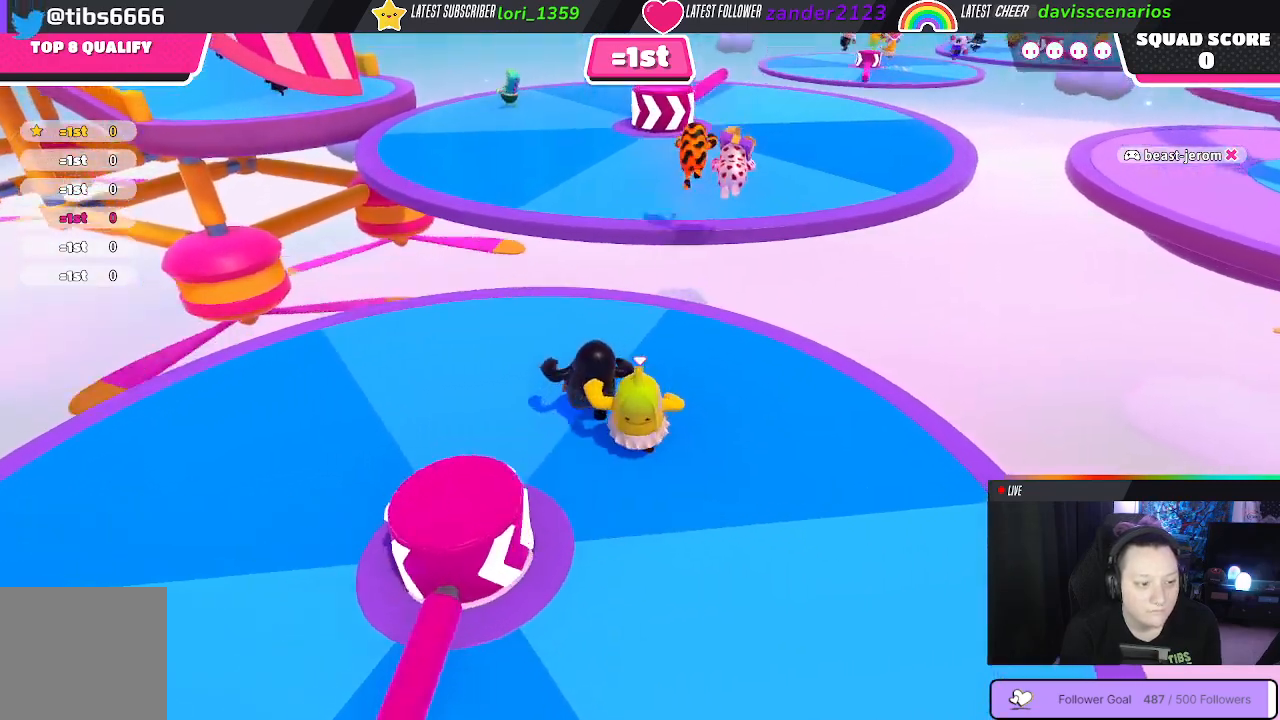
{"buttons": [], "left_stick": "up", "right_stick": "center", "events": []}